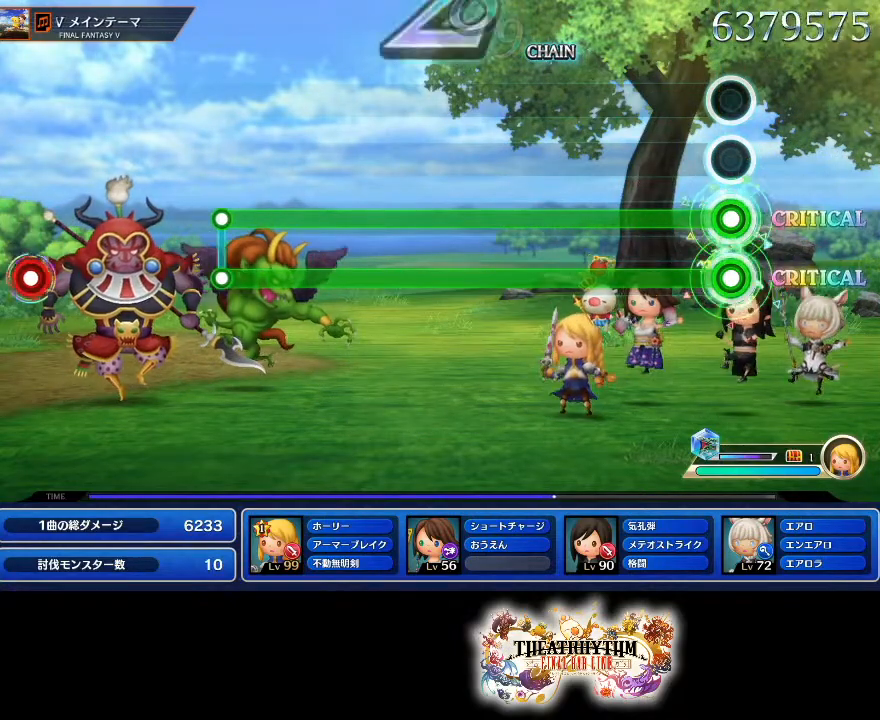
Gameplay with a controller (PlayStation layout); each line is a JSON object with the inputs held at the frame after it. "events" lists button and stick changes between this image and that frame as [ms after this image, input, new state], when the widget could be followed in between. Not read: L1 L3 R1 R3.
{"buttons": ["L2", "R2"], "left_stick": "center", "right_stick": "center", "events": []}
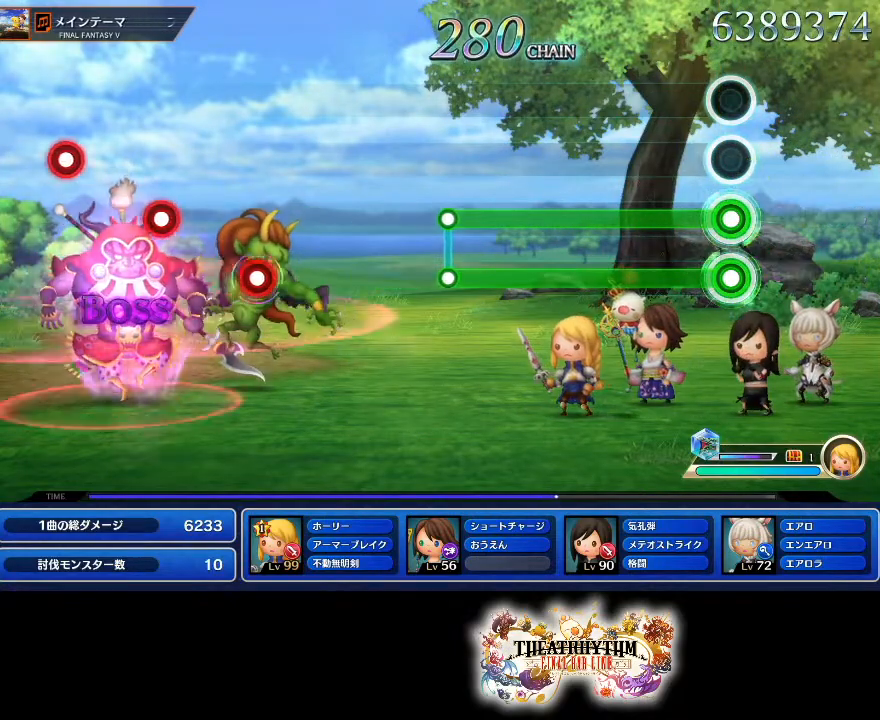
{"buttons": ["L2", "R2"], "left_stick": "center", "right_stick": "center", "events": []}
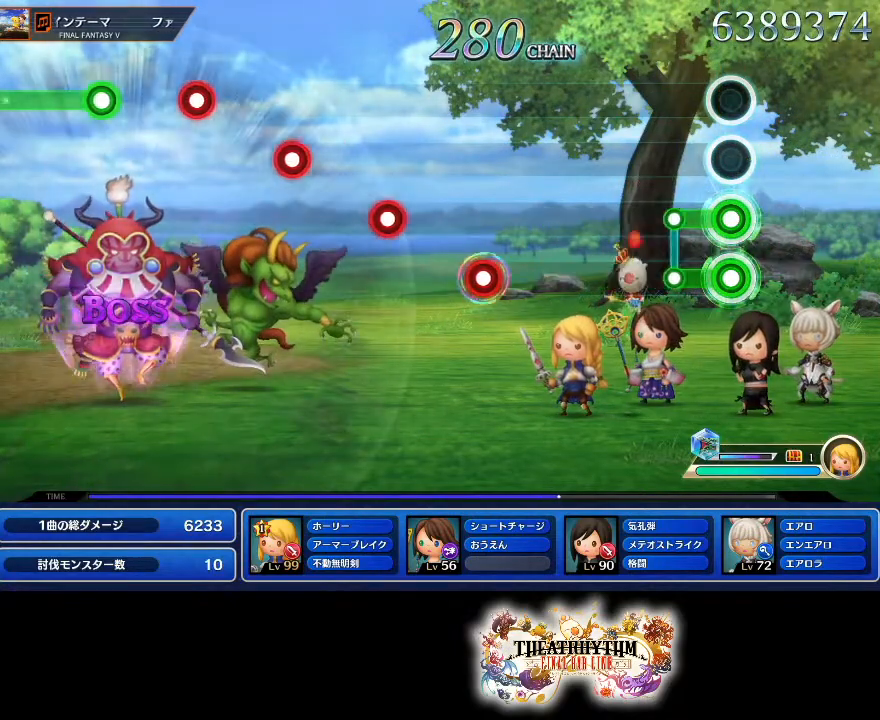
{"buttons": [], "left_stick": "center", "right_stick": "center", "events": [[150, "L2", "up"], [150, "R2", "up"]]}
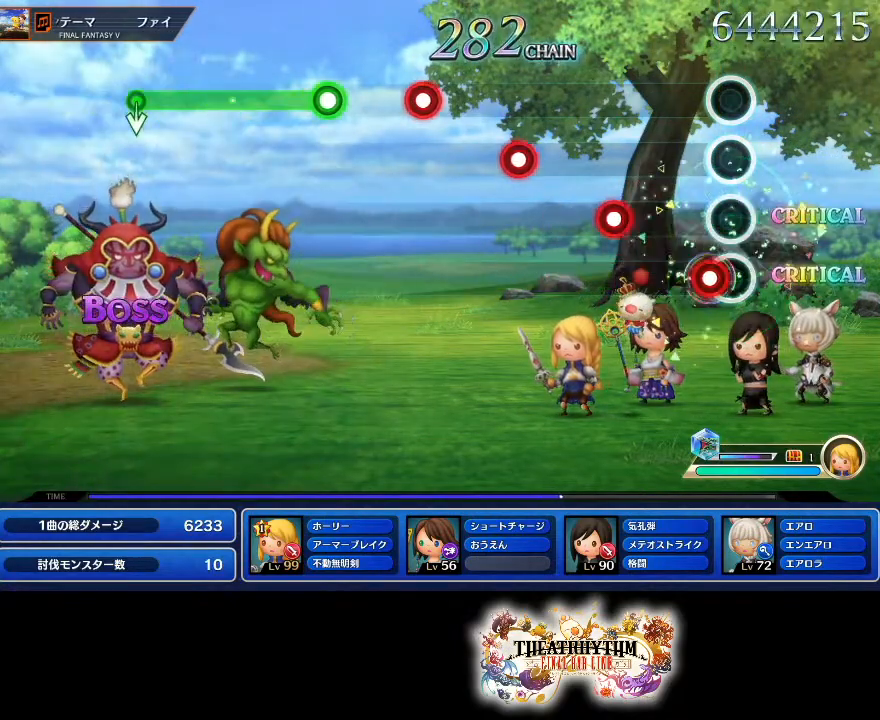
{"buttons": ["R2"], "left_stick": "center", "right_stick": "center"}
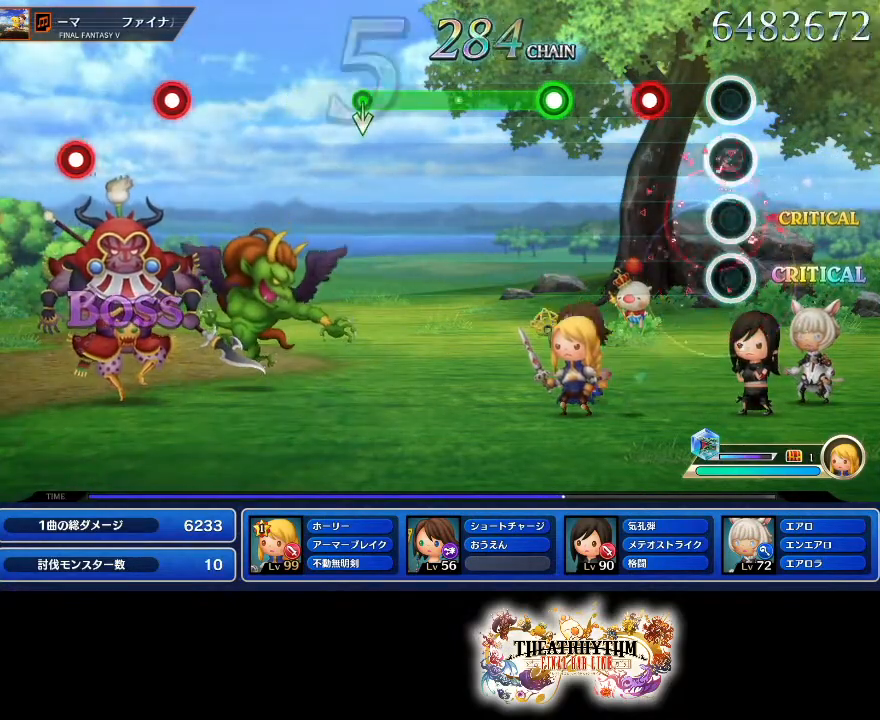
{"buttons": ["R2"], "left_stick": "center", "right_stick": "center"}
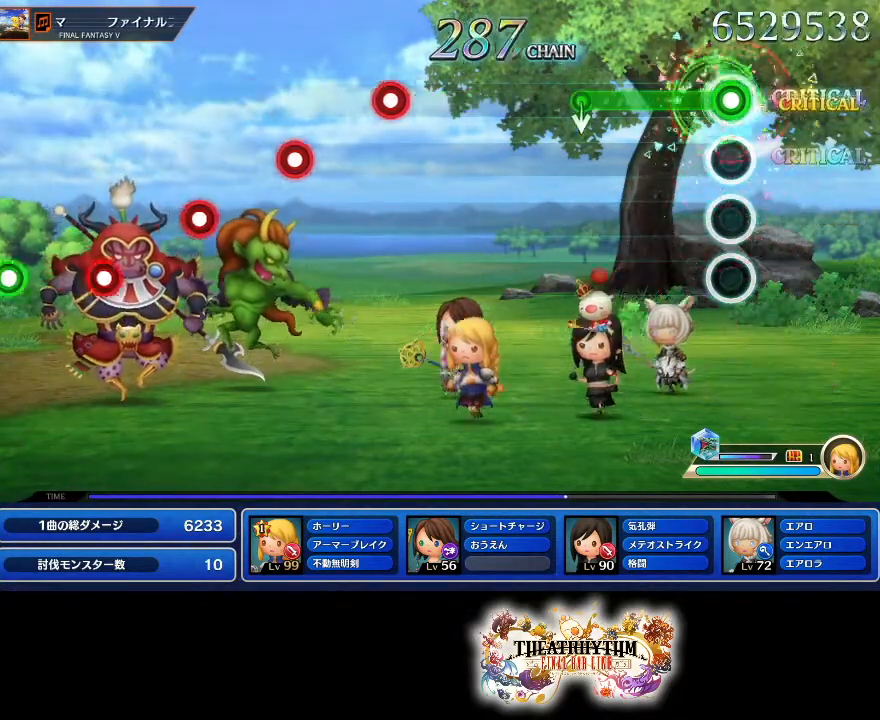
{"buttons": [], "left_stick": "center", "right_stick": "center", "events": [[351, "R2", "up"]]}